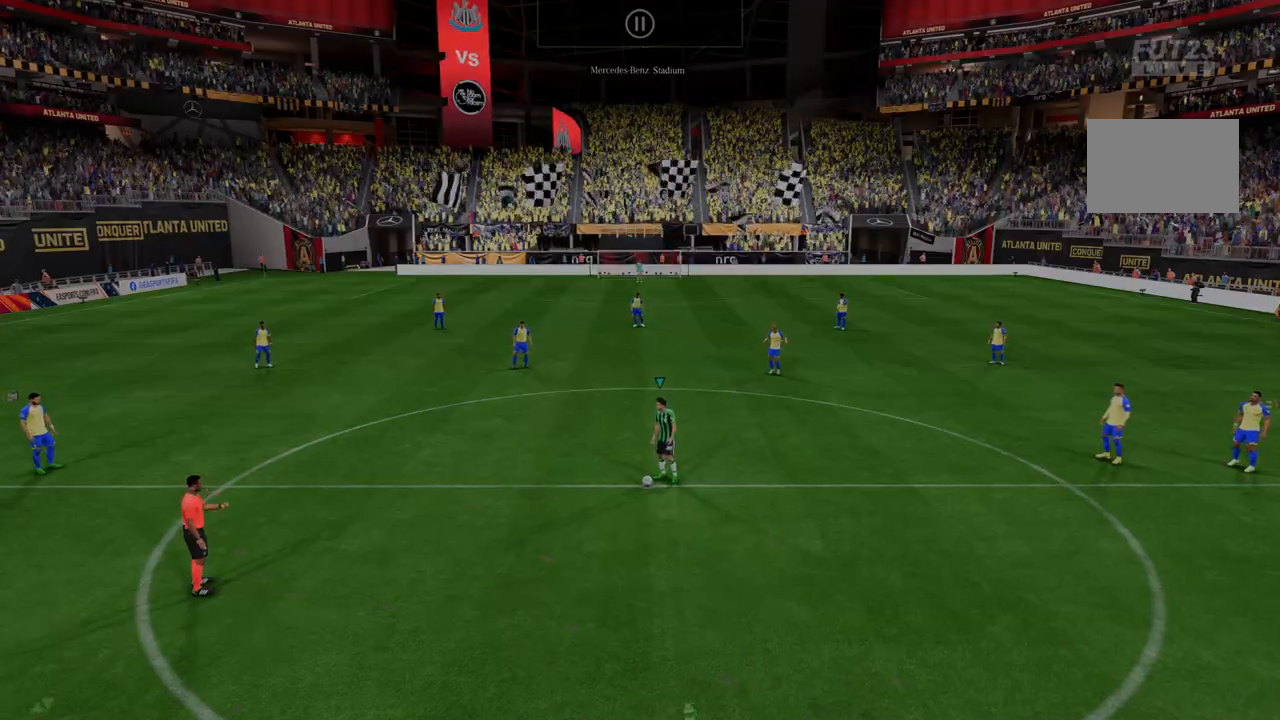
Gameplay with a controller (Xbox layout); each line is a JSON object with the inputs held at the frame after it. "events" lists button and stick changes between this image and that frame as [ms after this image, input, new state], when the widget could be followed in between. Not read: L3 R3.
{"buttons": [], "left_stick": "center", "right_stick": "center", "events": []}
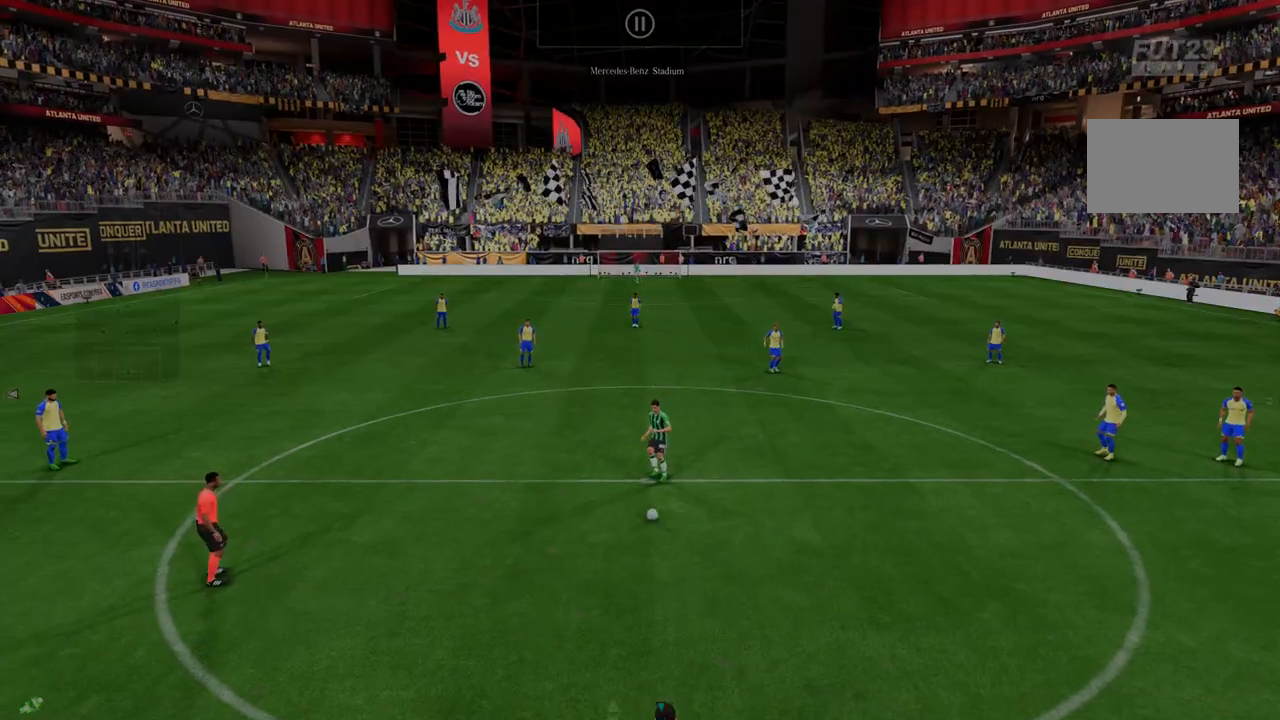
{"buttons": ["R2"], "left_stick": "center", "right_stick": "center", "events": [[463, "R2", "down"]]}
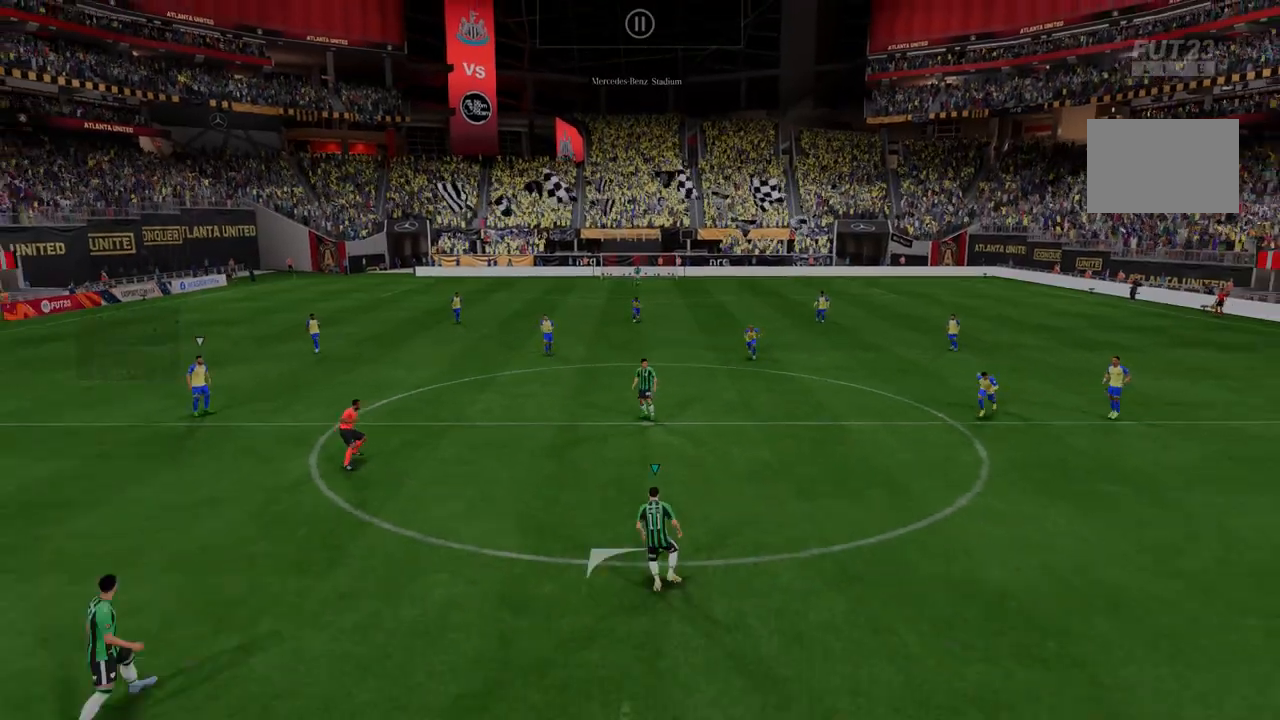
{"buttons": ["R2"], "left_stick": "center", "right_stick": "center", "events": []}
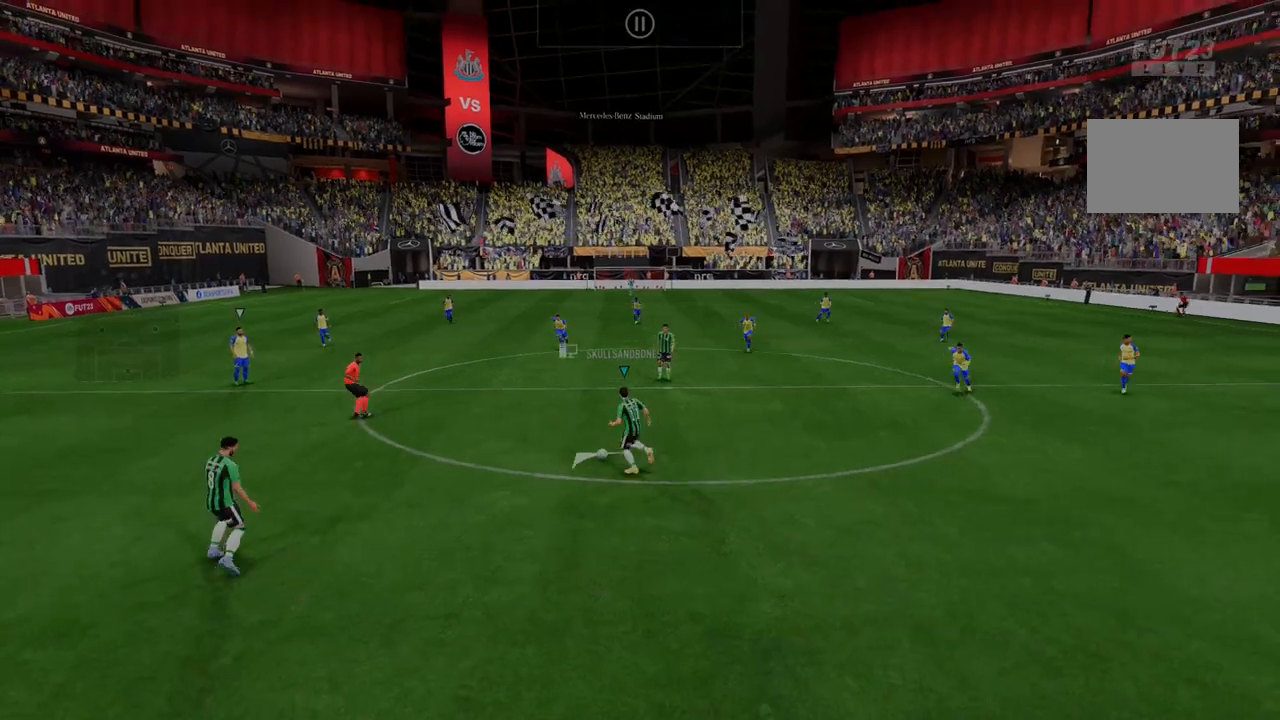
{"buttons": ["R2"], "left_stick": "right", "right_stick": "center", "events": [[72, "left_stick", "right"]]}
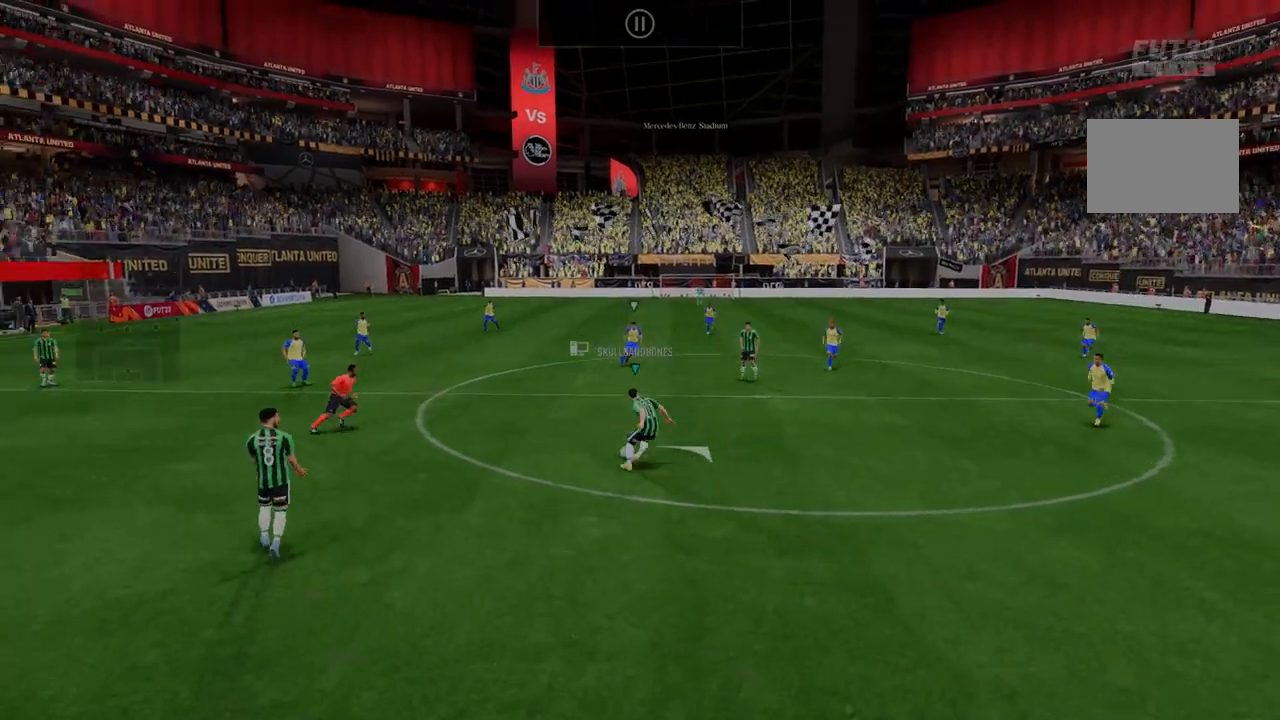
{"buttons": ["R2"], "left_stick": "right", "right_stick": "center", "events": []}
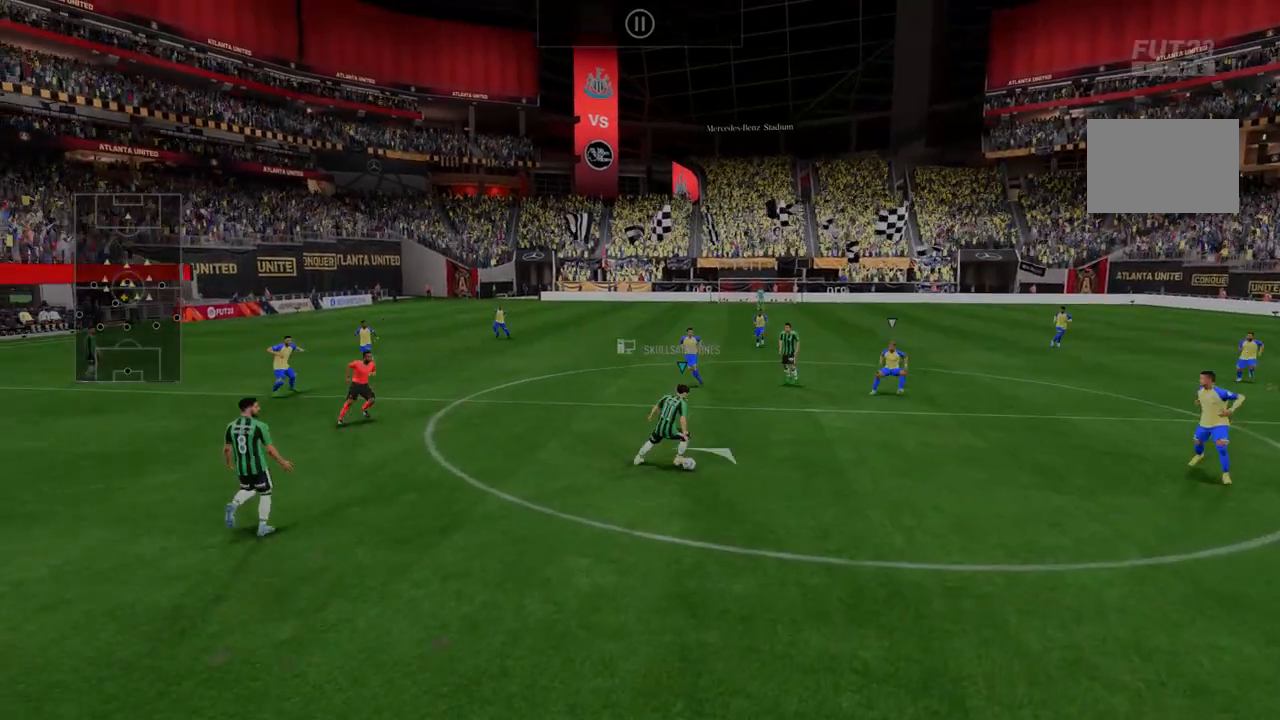
{"buttons": ["R2"], "left_stick": "center", "right_stick": "center", "events": [[178, "left_stick", "center"]]}
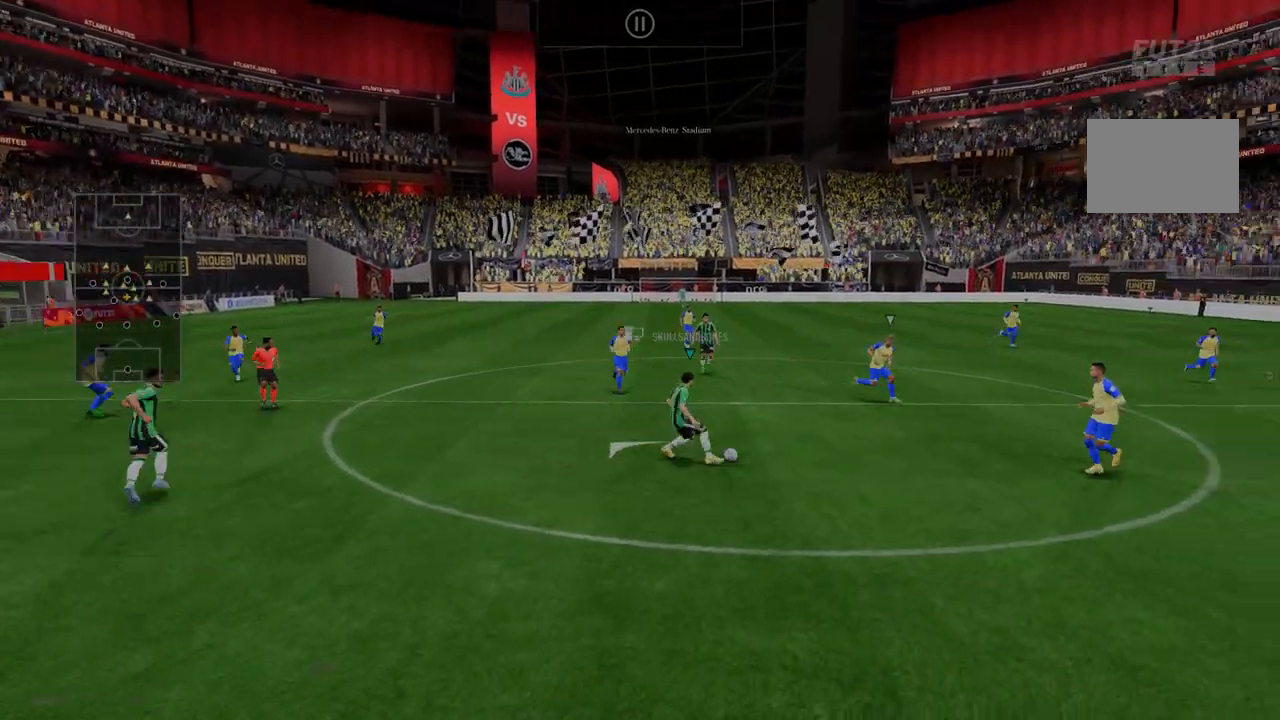
{"buttons": ["R2"], "left_stick": "center", "right_stick": "center", "events": []}
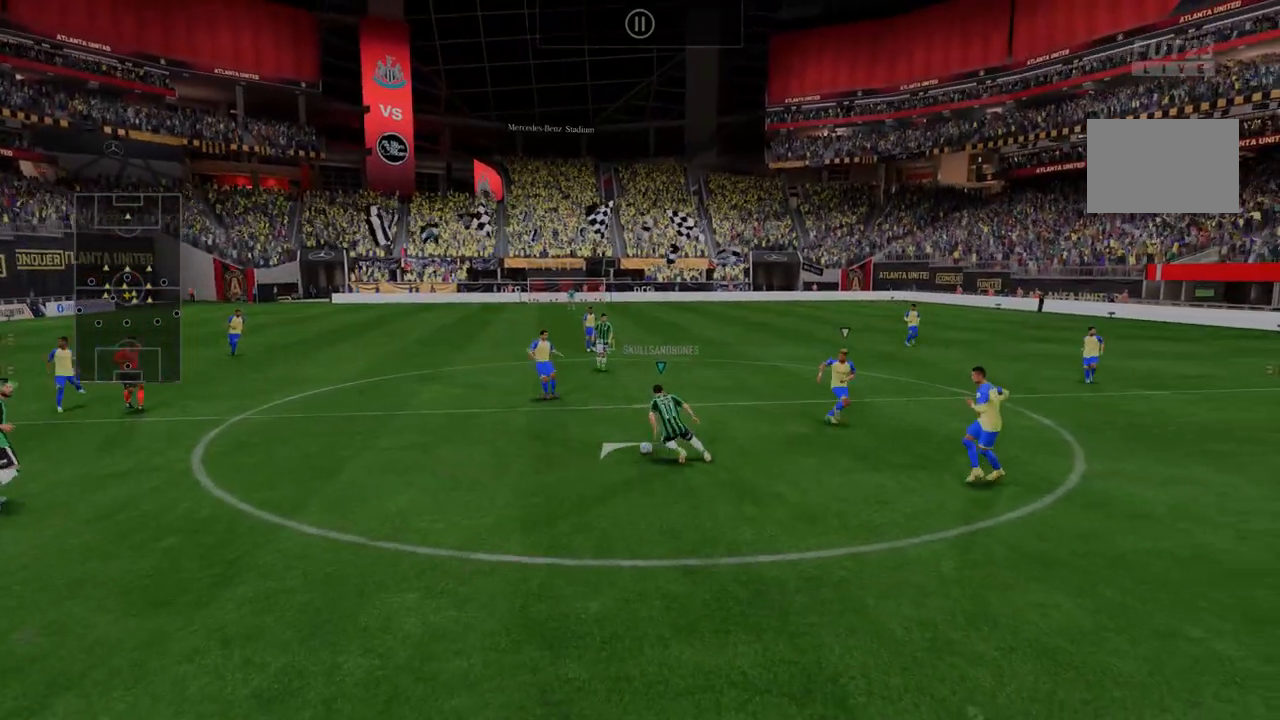
{"buttons": ["R2"], "left_stick": "down-left", "right_stick": "center", "events": [[249, "left_stick", "down-left"], [285, "R2", "up"], [356, "R2", "down"]]}
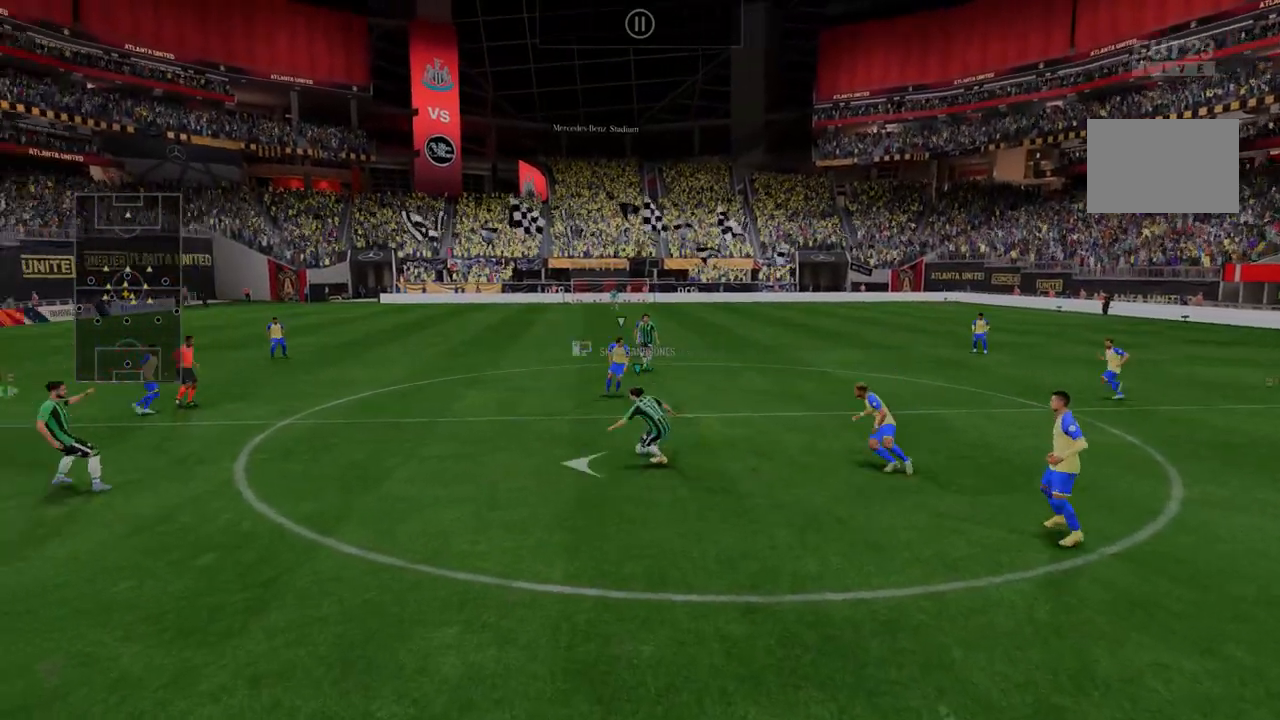
{"buttons": ["R2"], "left_stick": "center", "right_stick": "center", "events": [[214, "left_stick", "center"]]}
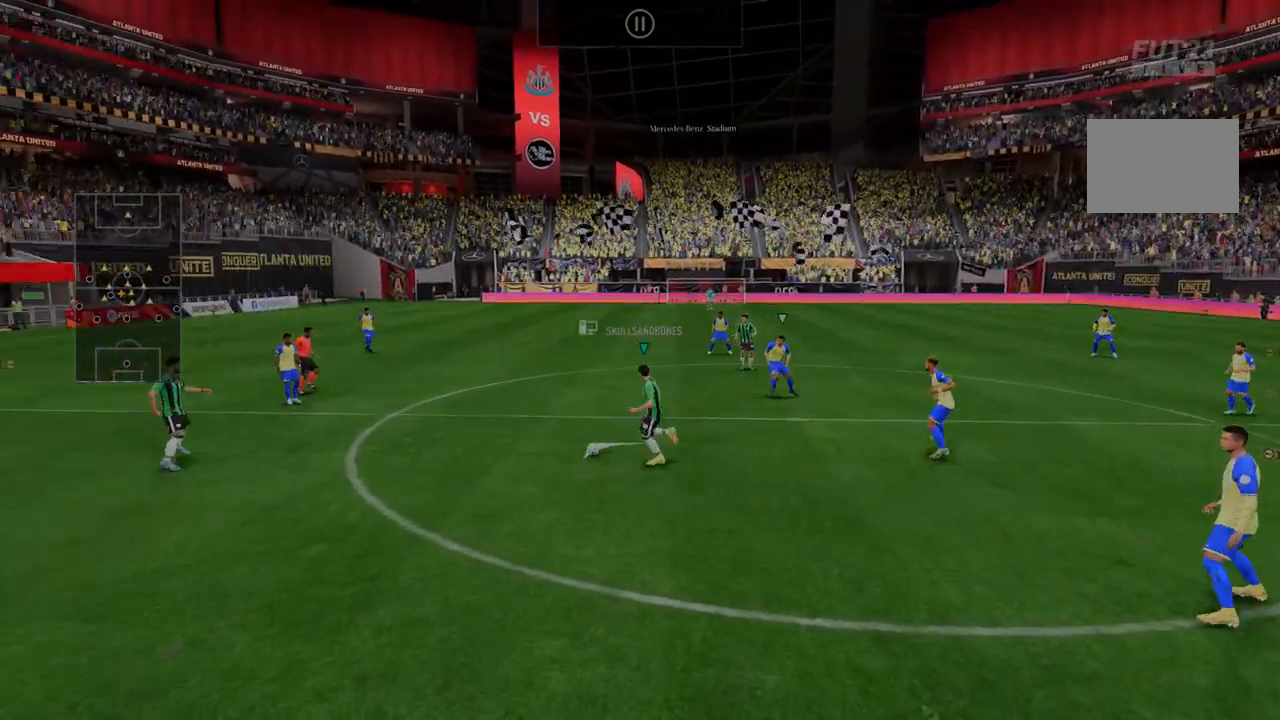
{"buttons": ["R2"], "left_stick": "center", "right_stick": "center", "events": [[285, "left_stick", "up"], [427, "left_stick", "center"]]}
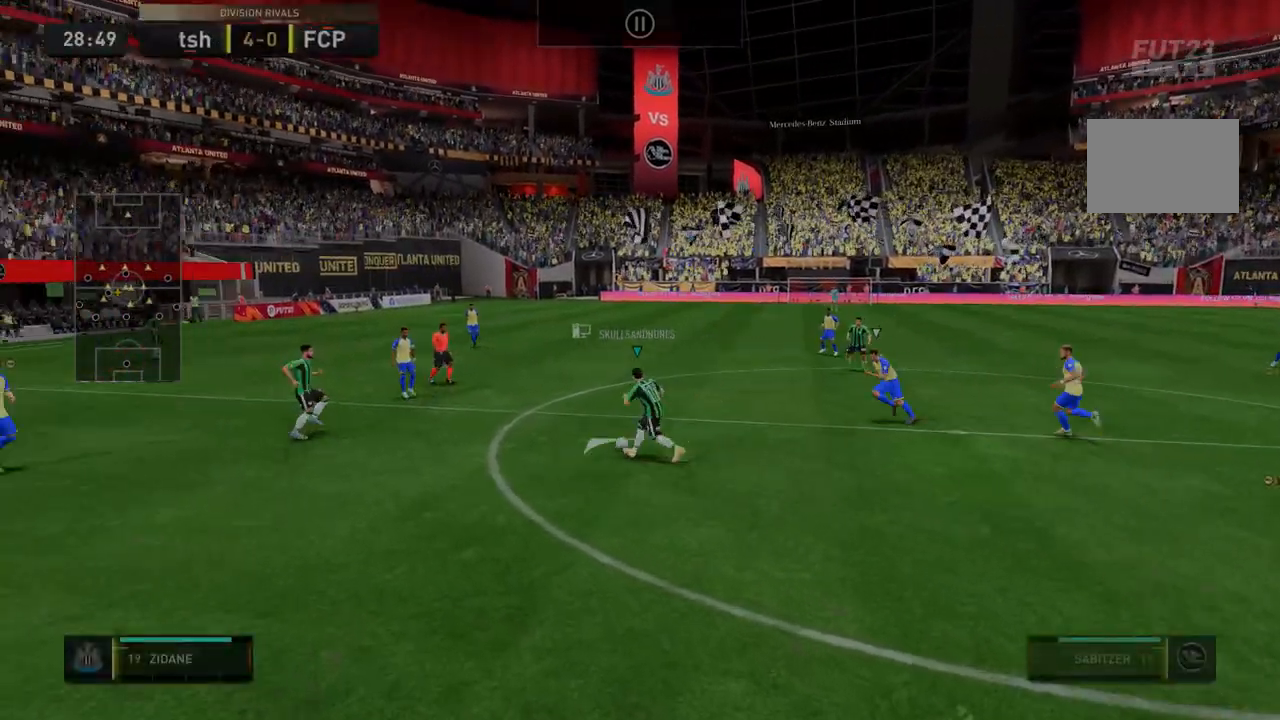
{"buttons": ["R2"], "left_stick": "up-right", "right_stick": "center"}
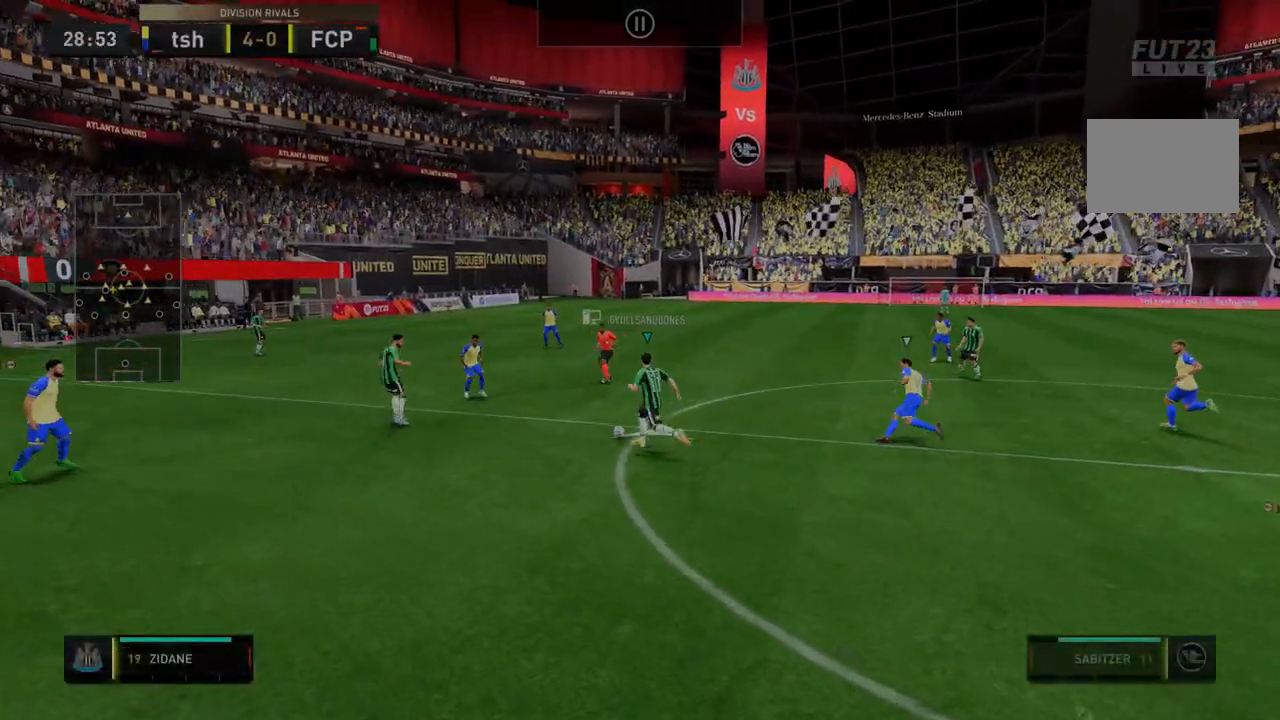
{"buttons": ["R2"], "left_stick": "right", "right_stick": "center", "events": [[107, "left_stick", "center"], [285, "left_stick", "right"]]}
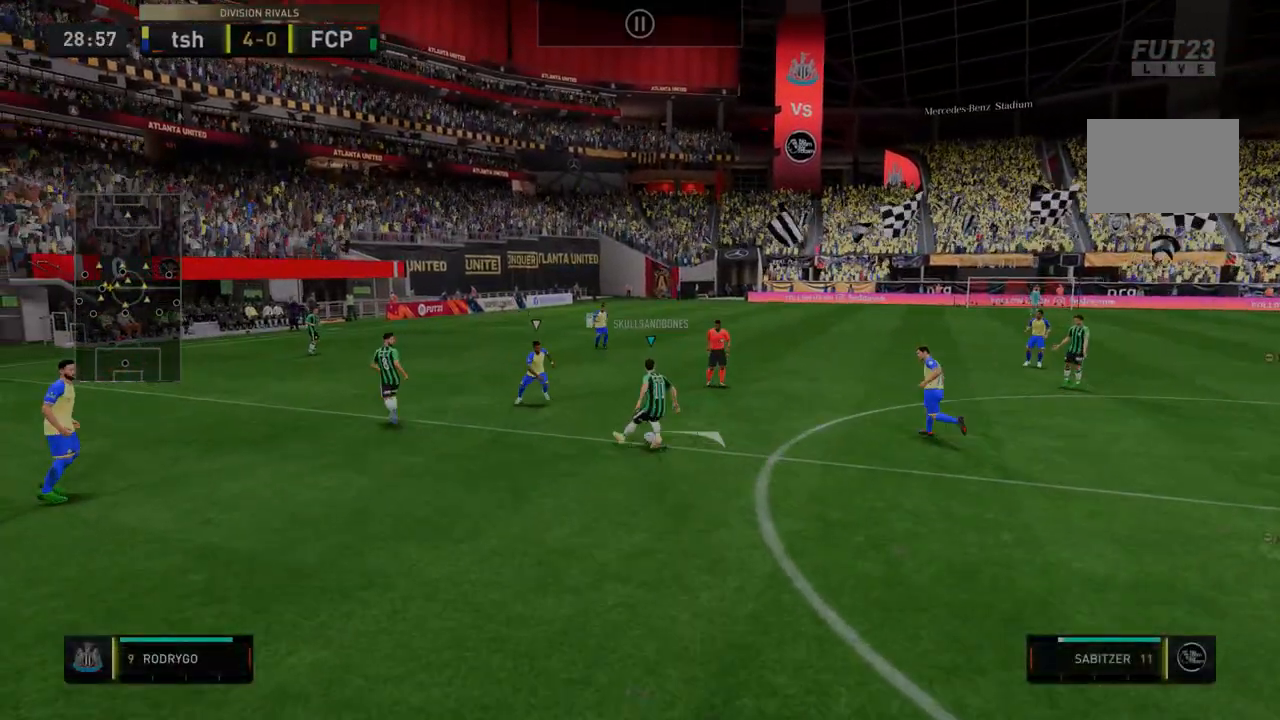
{"buttons": ["R2"], "left_stick": "right", "right_stick": "center"}
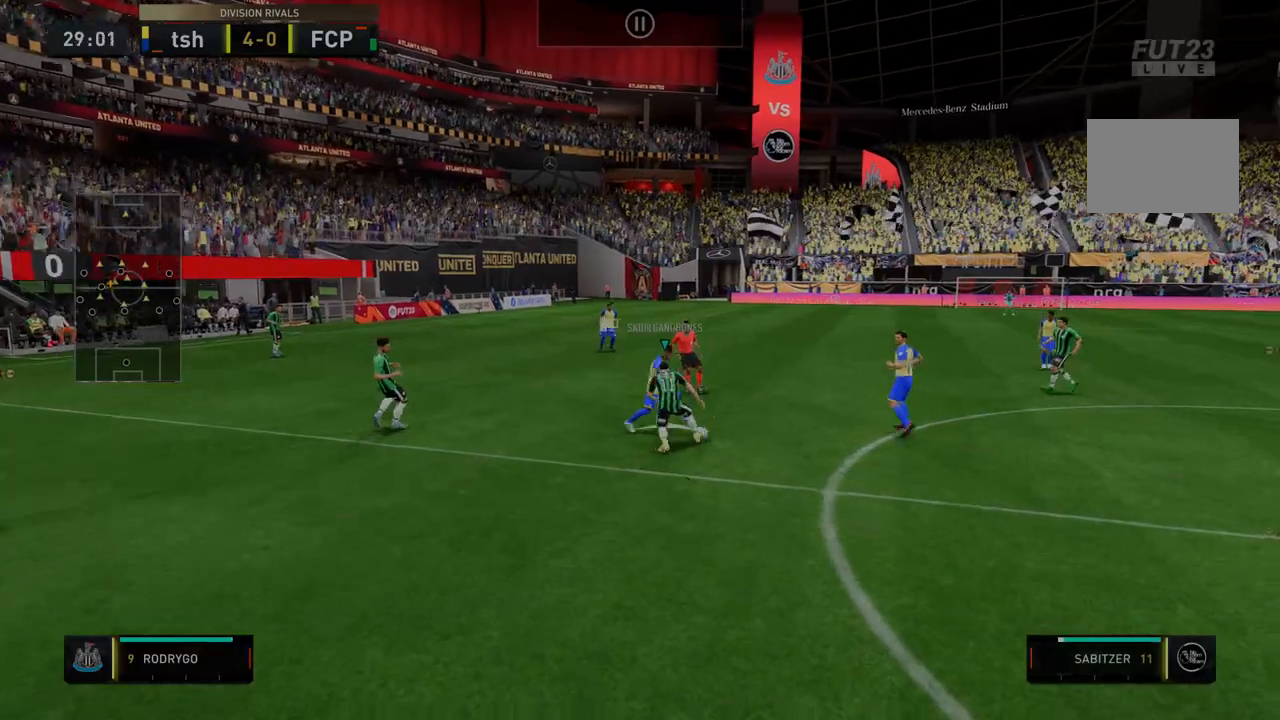
{"buttons": ["R2"], "left_stick": "down-right", "right_stick": "center", "events": [[285, "left_stick", "down-right"]]}
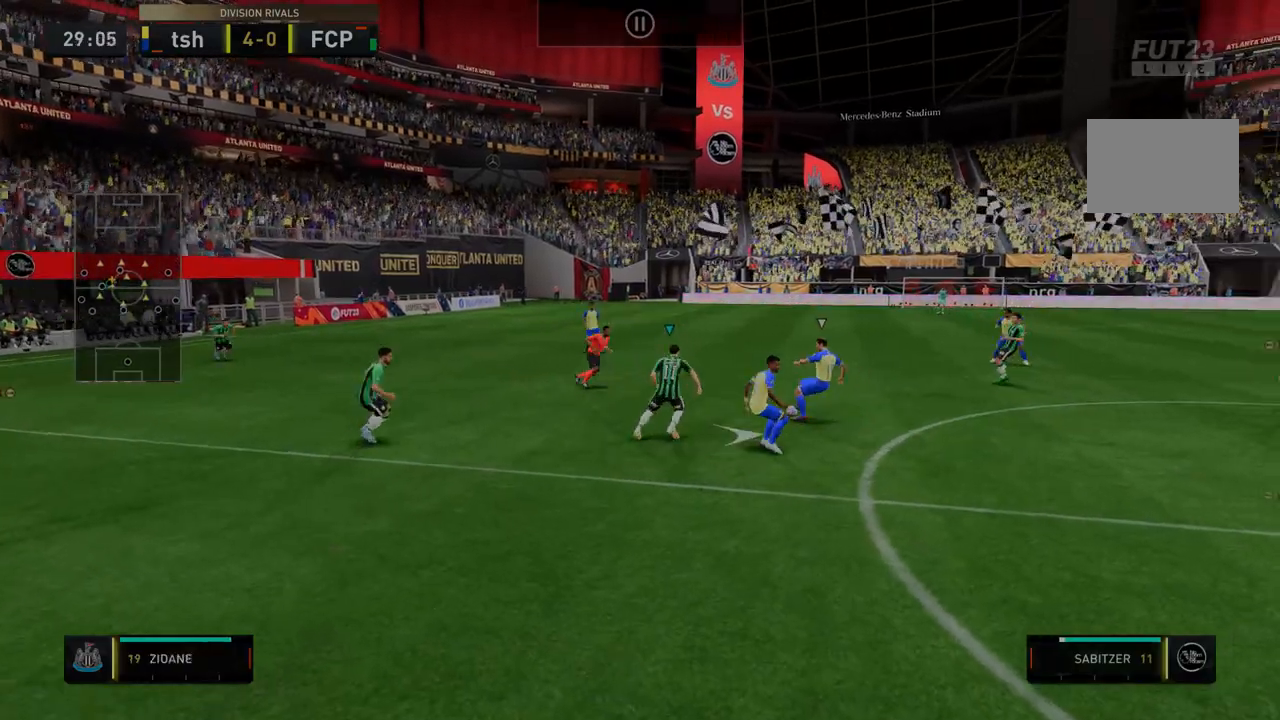
{"buttons": ["R2"], "left_stick": "down-right", "right_stick": "center", "events": []}
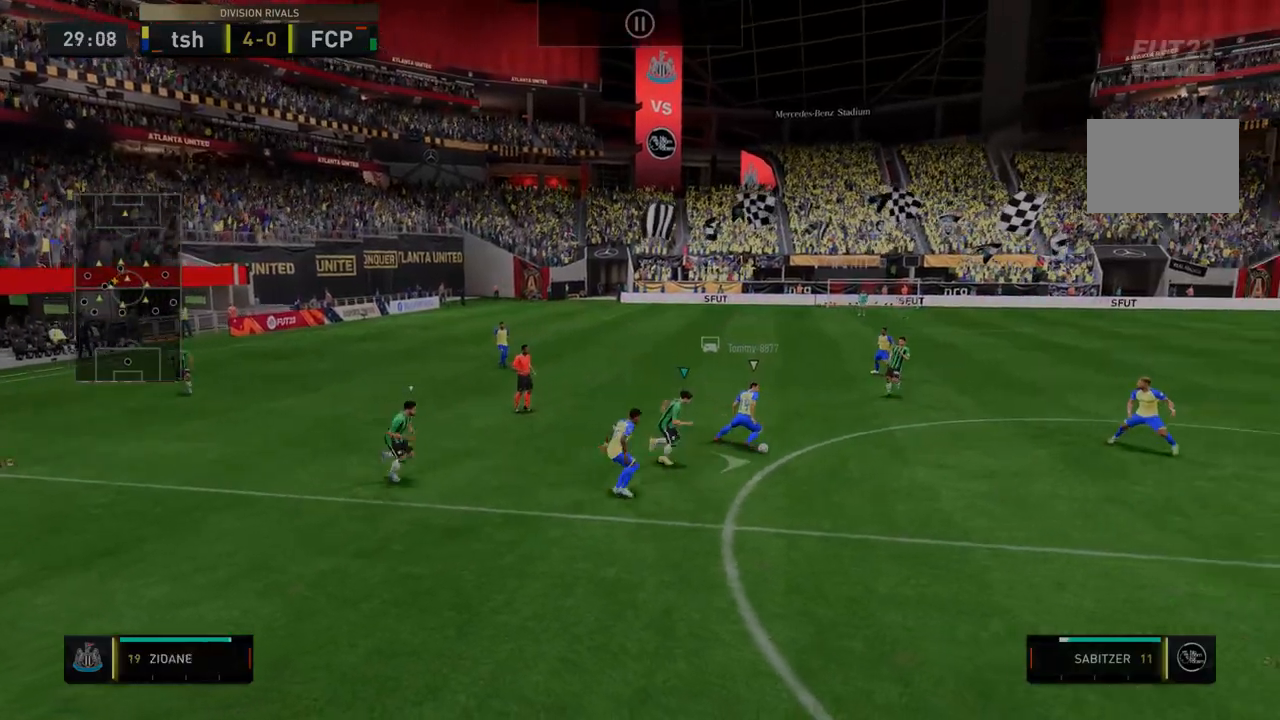
{"buttons": ["R2"], "left_stick": "down-right", "right_stick": "center", "events": []}
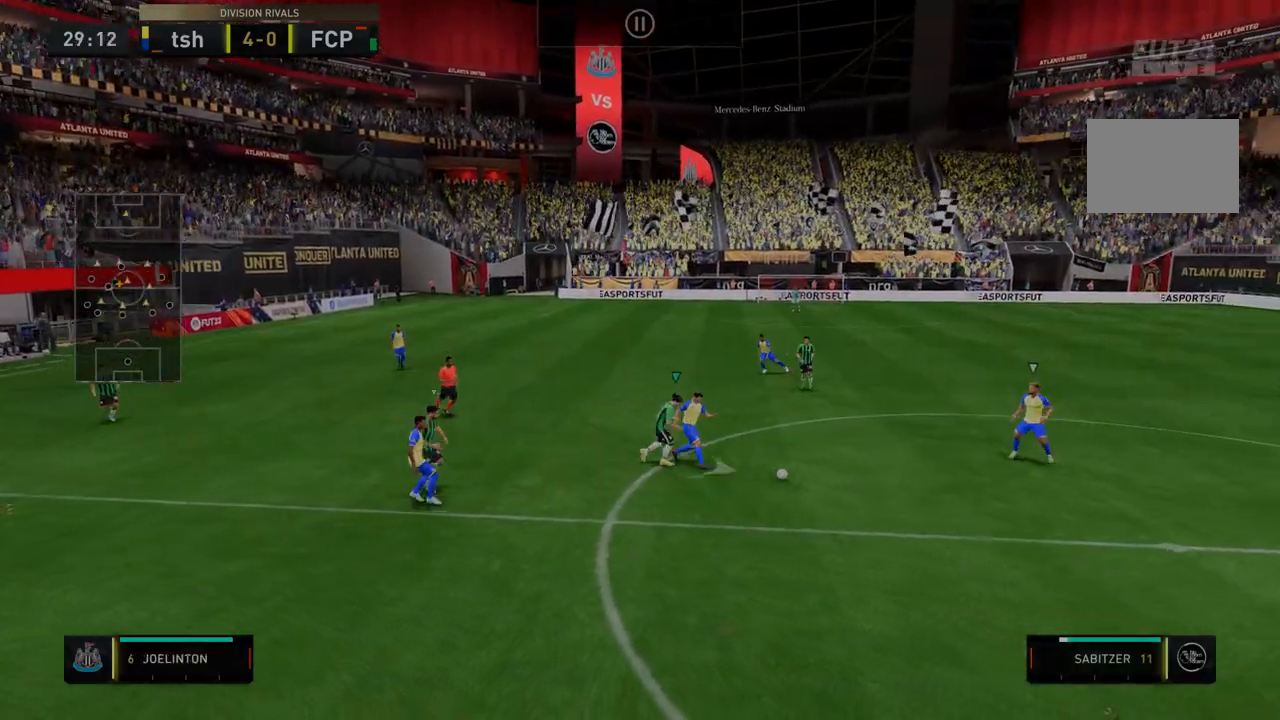
{"buttons": ["R2"], "left_stick": "down-right", "right_stick": "center", "events": []}
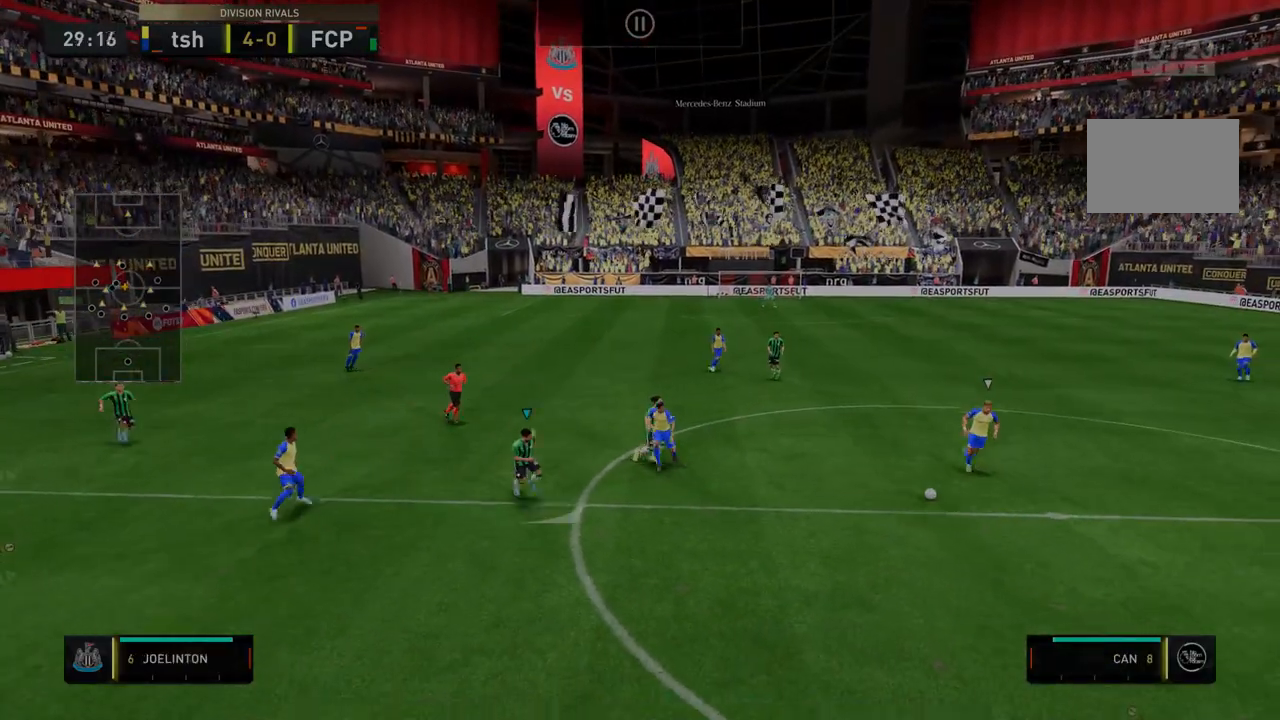
{"buttons": ["R2"], "left_stick": "down-right", "right_stick": "center", "events": []}
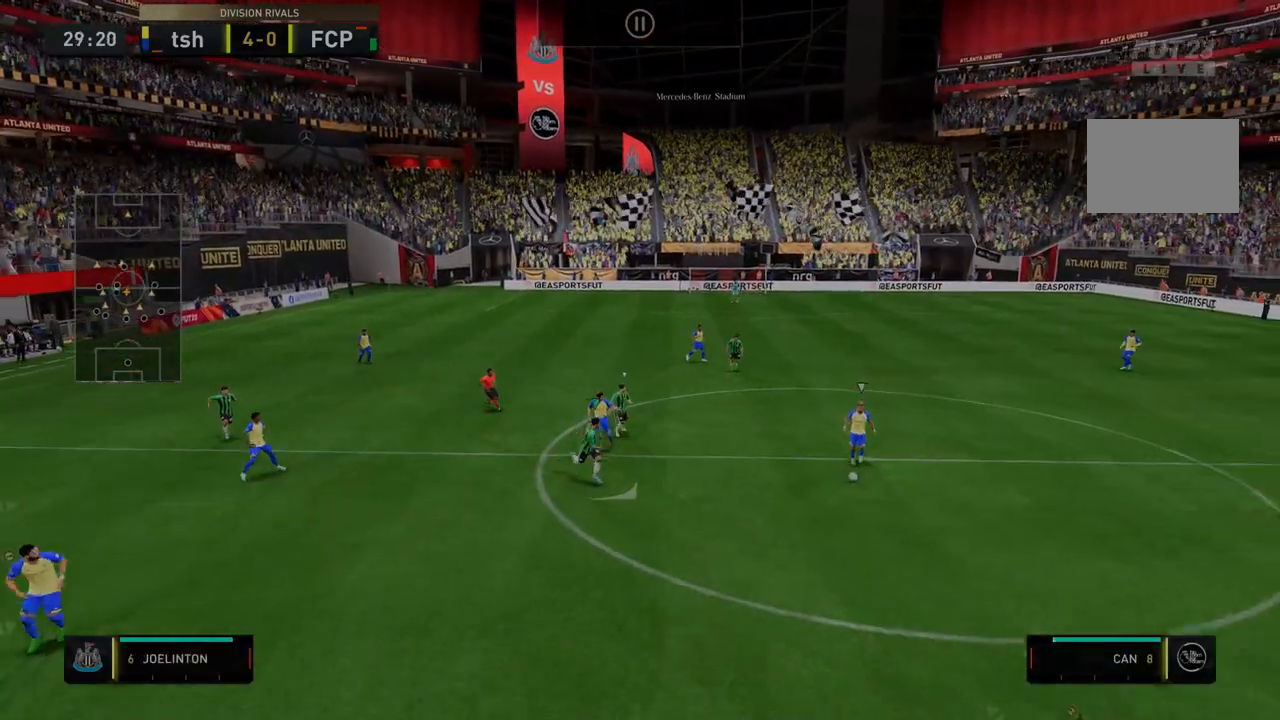
{"buttons": ["R2"], "left_stick": "down-right", "right_stick": "center", "events": []}
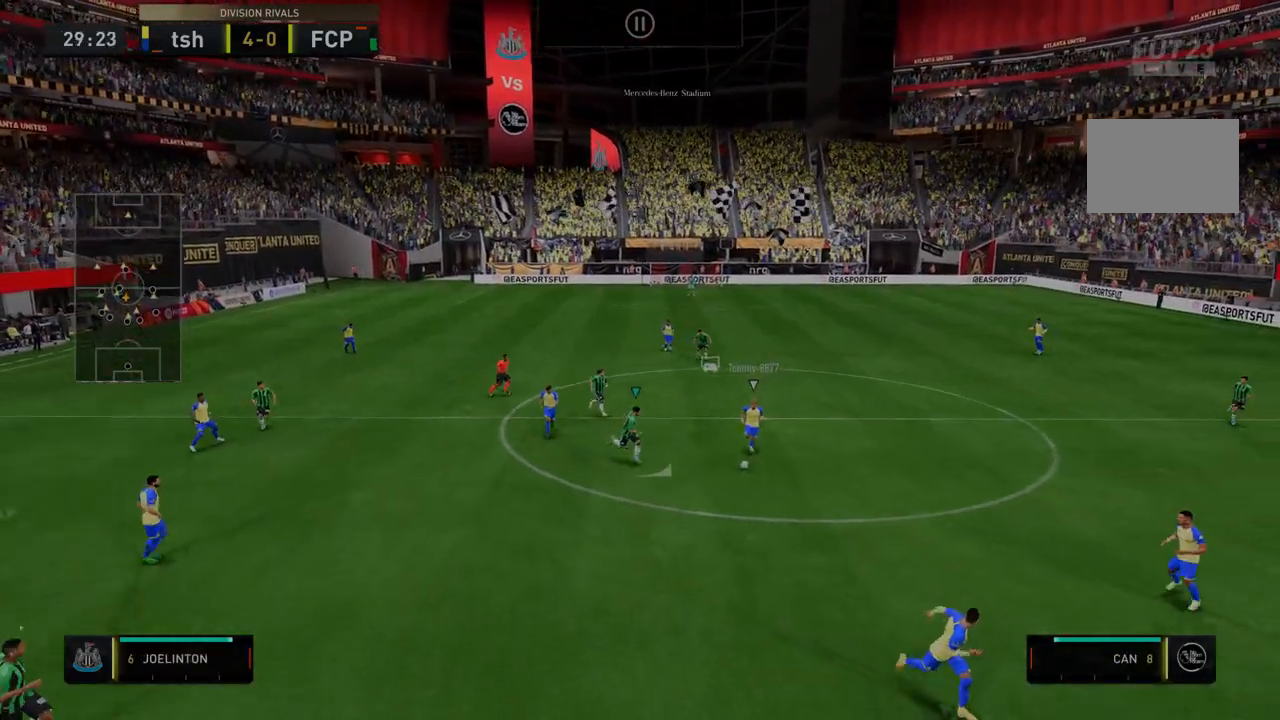
{"buttons": ["R2"], "left_stick": "down-right", "right_stick": "center", "events": []}
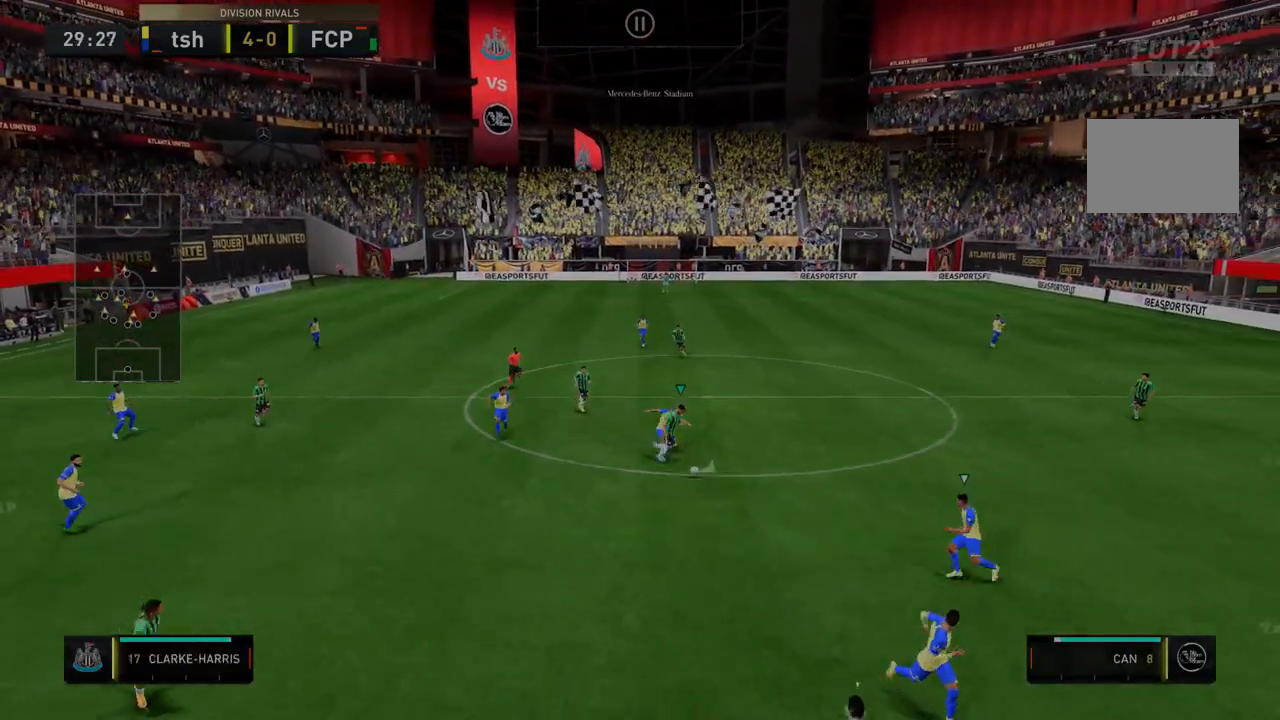
{"buttons": ["R2"], "left_stick": "down-right", "right_stick": "center", "events": []}
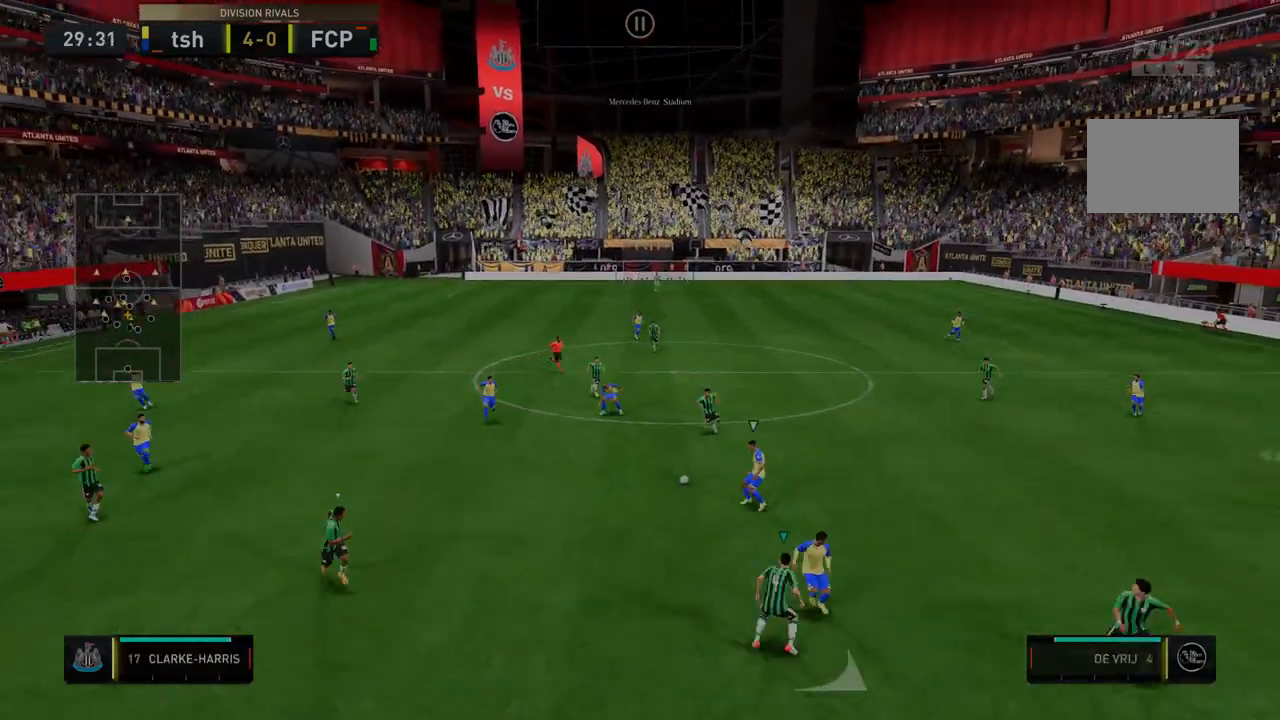
{"buttons": ["R2"], "left_stick": "down", "right_stick": "center", "events": [[178, "left_stick", "down"]]}
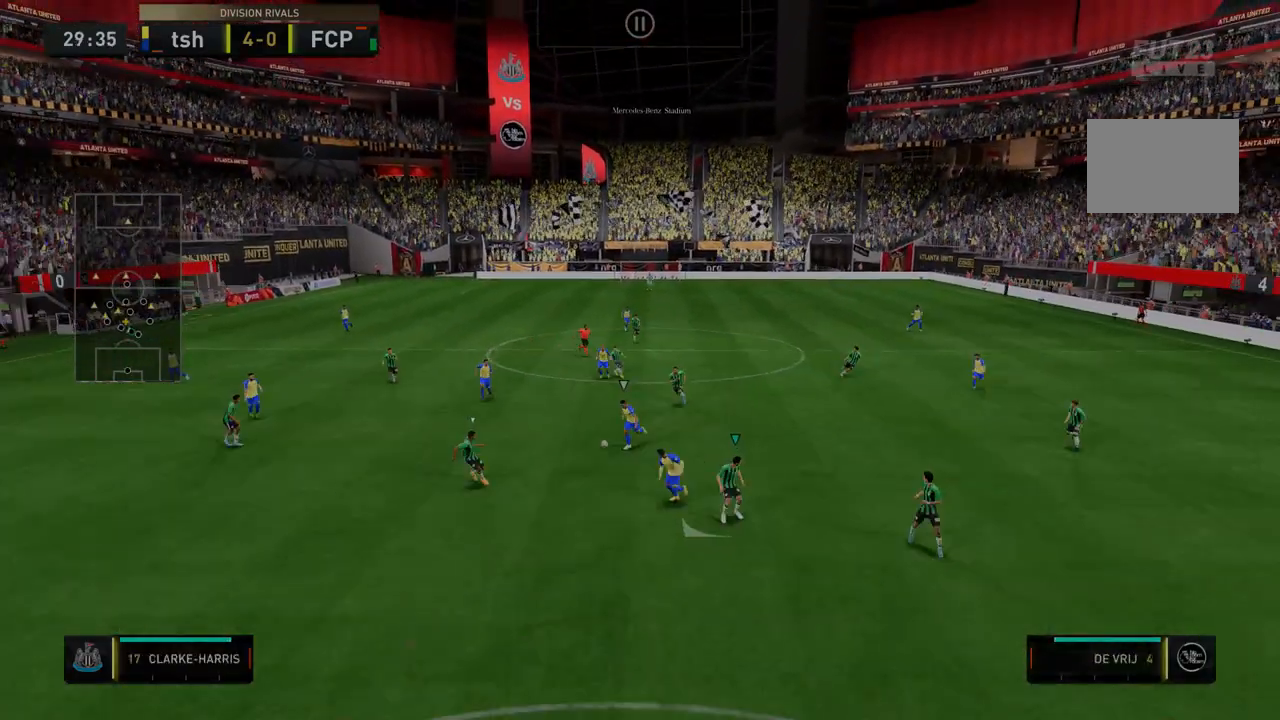
{"buttons": ["R2"], "left_stick": "down-left", "right_stick": "center", "events": [[107, "left_stick", "down-left"]]}
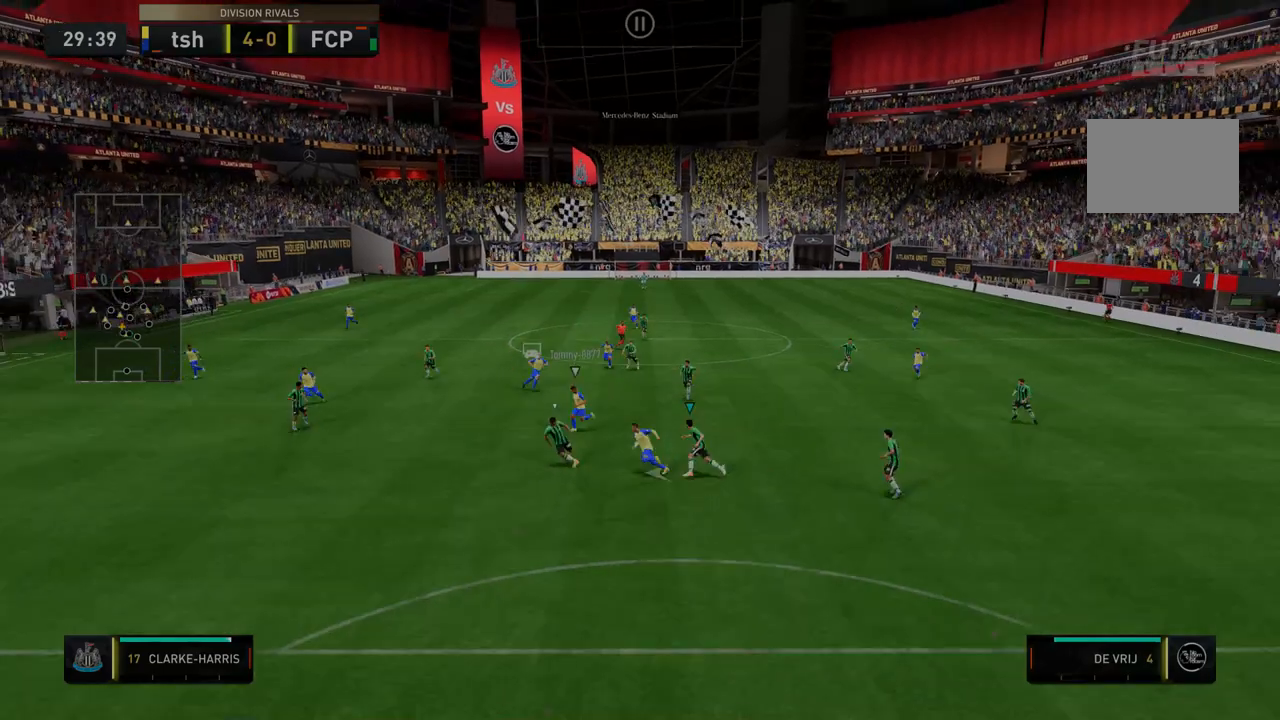
{"buttons": ["R2"], "left_stick": "center", "right_stick": "center", "events": [[321, "left_stick", "center"]]}
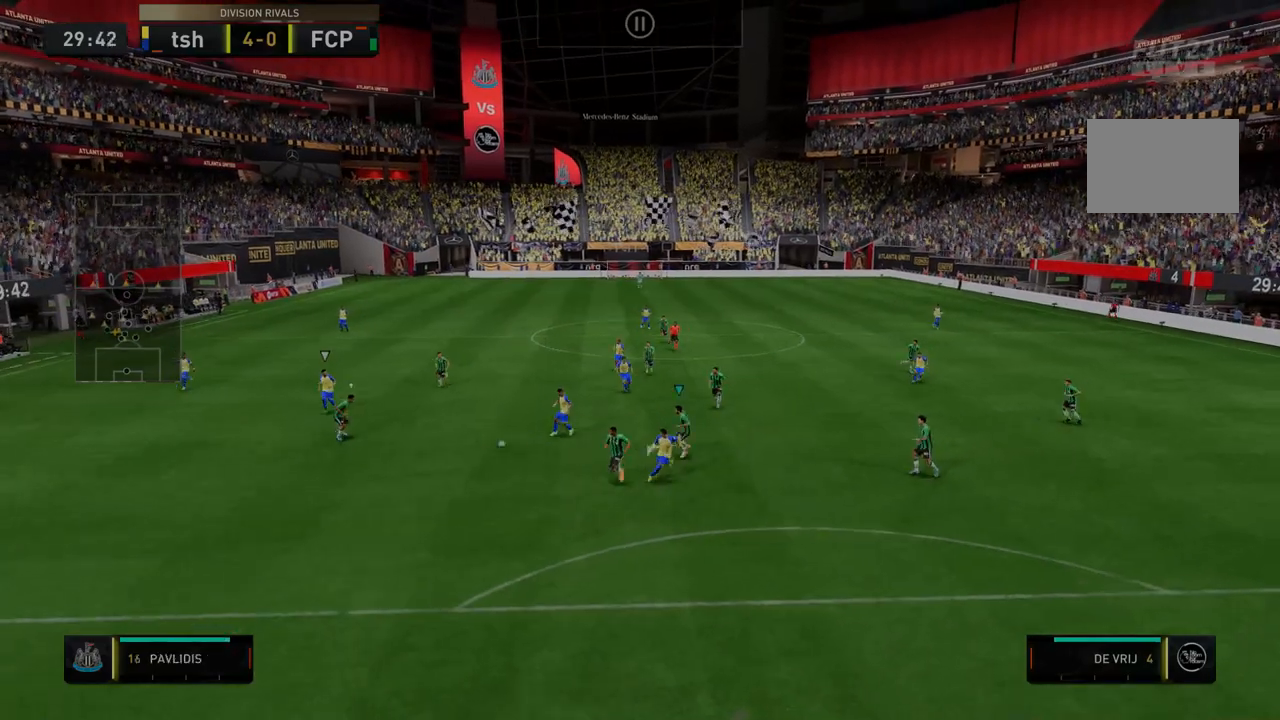
{"buttons": ["R2"], "left_stick": "down", "right_stick": "center", "events": [[320, "left_stick", "down"]]}
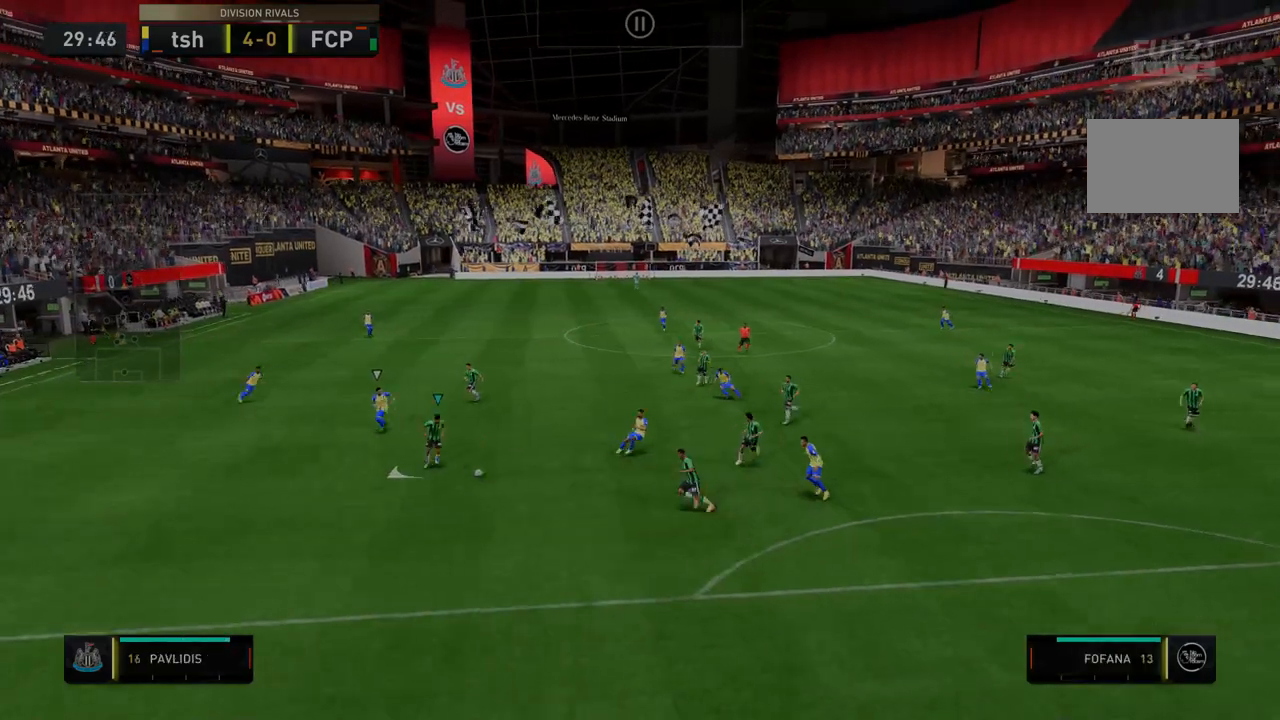
{"buttons": ["R2"], "left_stick": "down", "right_stick": "center", "events": []}
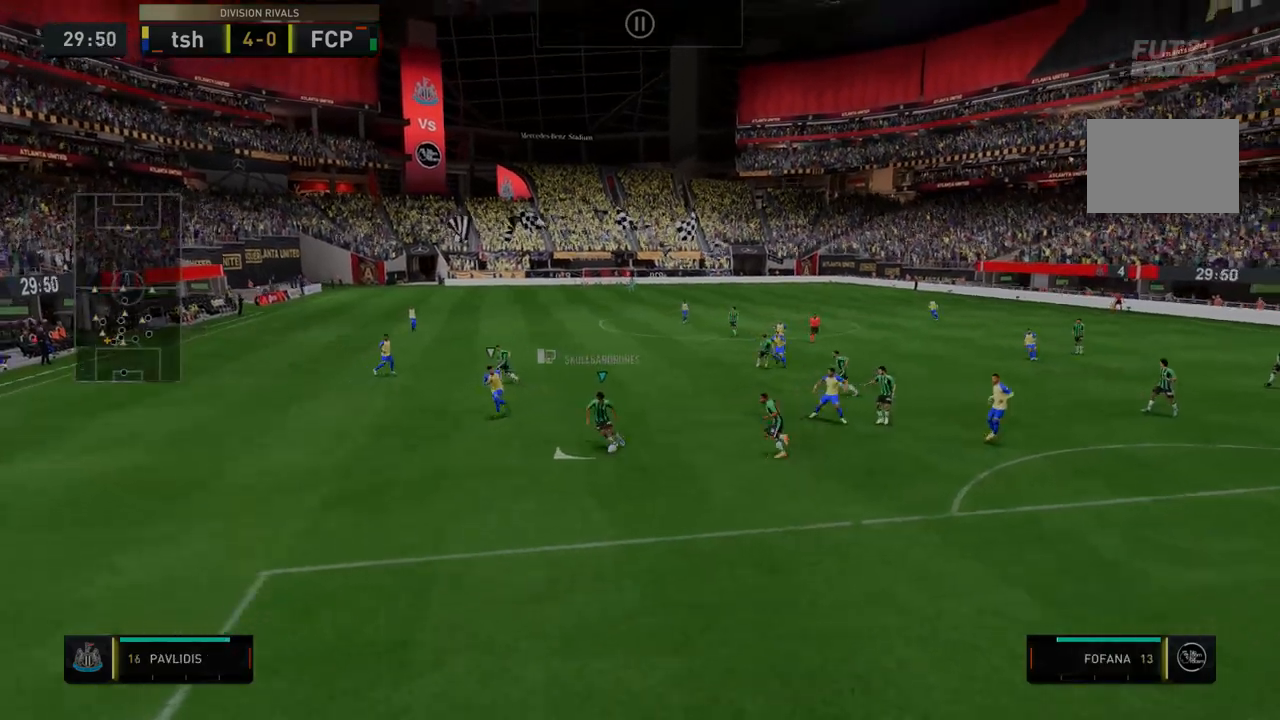
{"buttons": ["R2"], "left_stick": "center", "right_stick": "center", "events": [[107, "left_stick", "down-left"], [179, "R2", "up"], [250, "left_stick", "center"], [286, "R2", "down"]]}
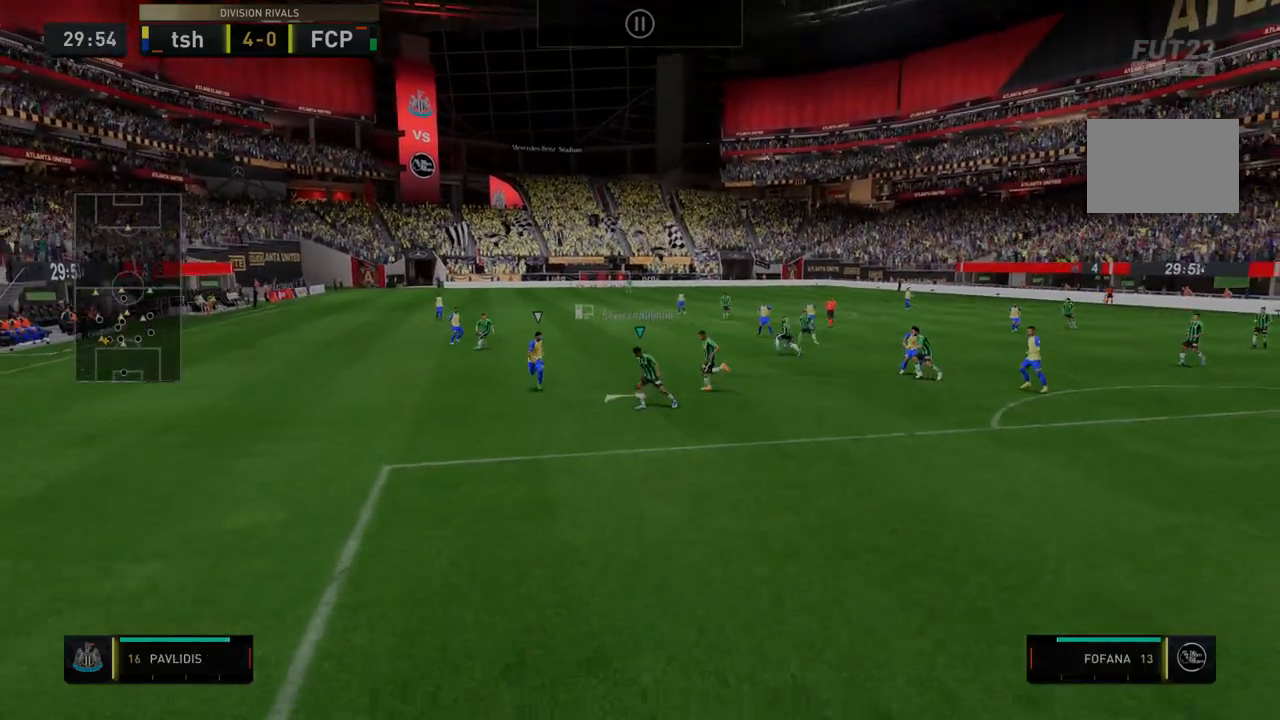
{"buttons": ["R2"], "left_stick": "center", "right_stick": "center", "events": []}